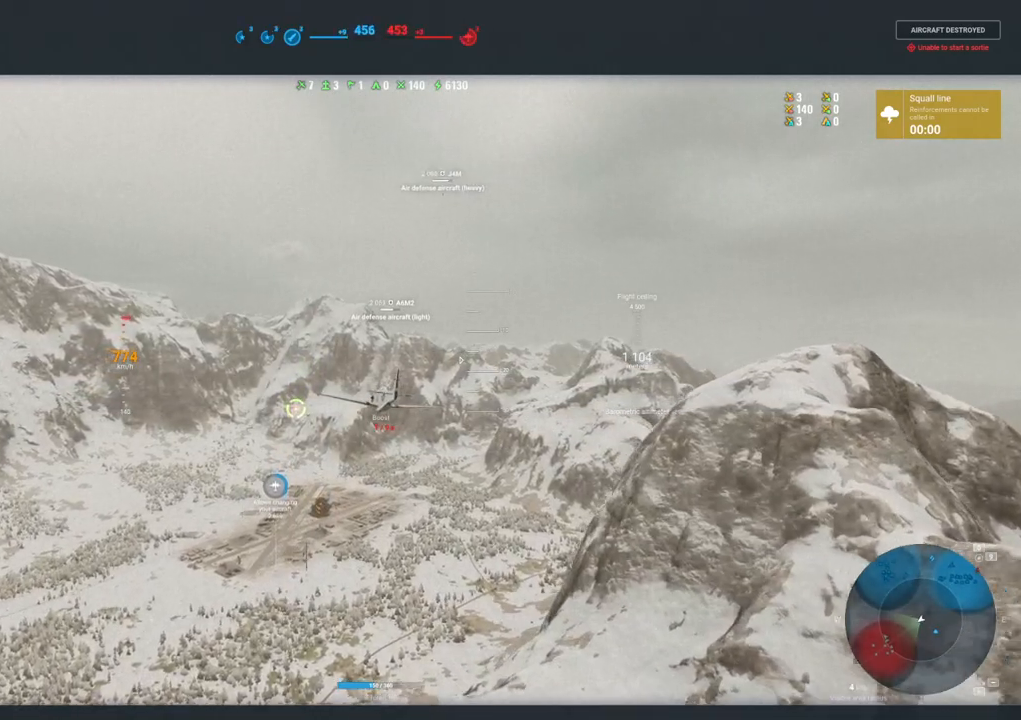
Gameplay with keyboard and mouse; each line is a JSON object with the keys and mouse buttons held at the frame after it. "events" lists presses ("down") and releases ("up") of "1", "2", "3", "4", "5", "a", "alt", "c", "caps_lock", "ctrl", "d", "e", "f", "g", "q", "r", "s", "shift", "space", "t", "tab", "v", "w", "x", "z", "mouse_left", "mouse_wheel" and "mouse_right" between this image and that frame as [ms after this image, input, new state], when the widget could be followed in between. "mouse_left", "mouse_wheel", "mouse_right" = the "left", "wheel", "right" buttons of the "mouse" list. No other keys are recorded. "wheel" means that the mouse wheel is clicked or scrolled. "mouse_move" is the direction in which the mouse moves at that frame (one of eight, or "still"), when it could be read.
{"keys": [], "mouse": ["right"], "mouse_move": "still", "events": []}
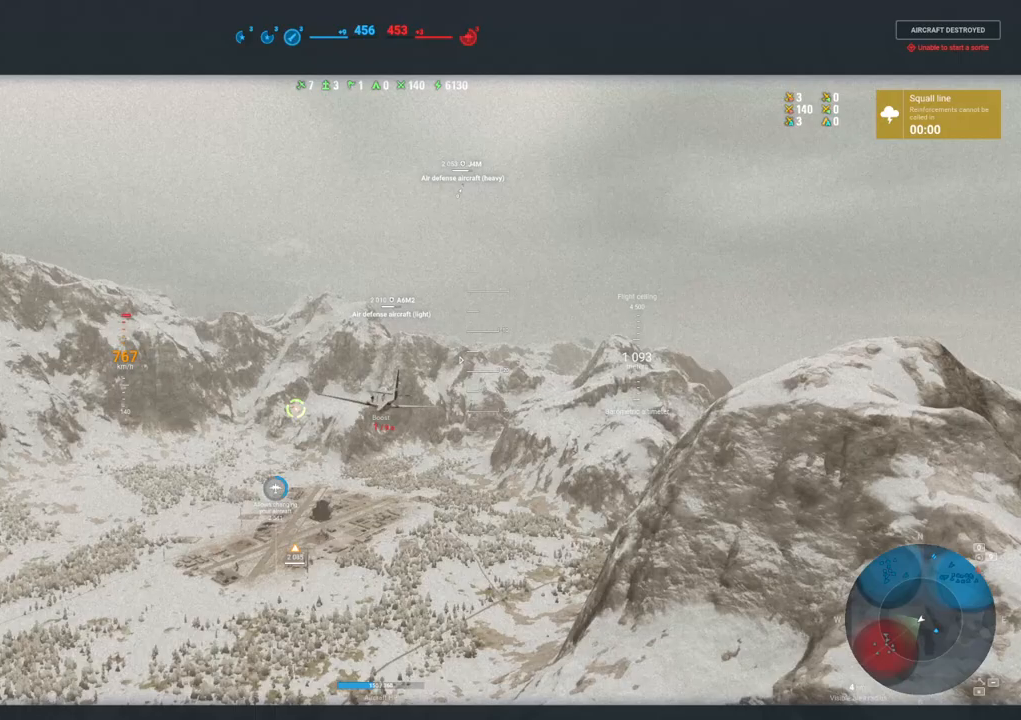
{"keys": [], "mouse": ["right"], "mouse_move": "right", "events": []}
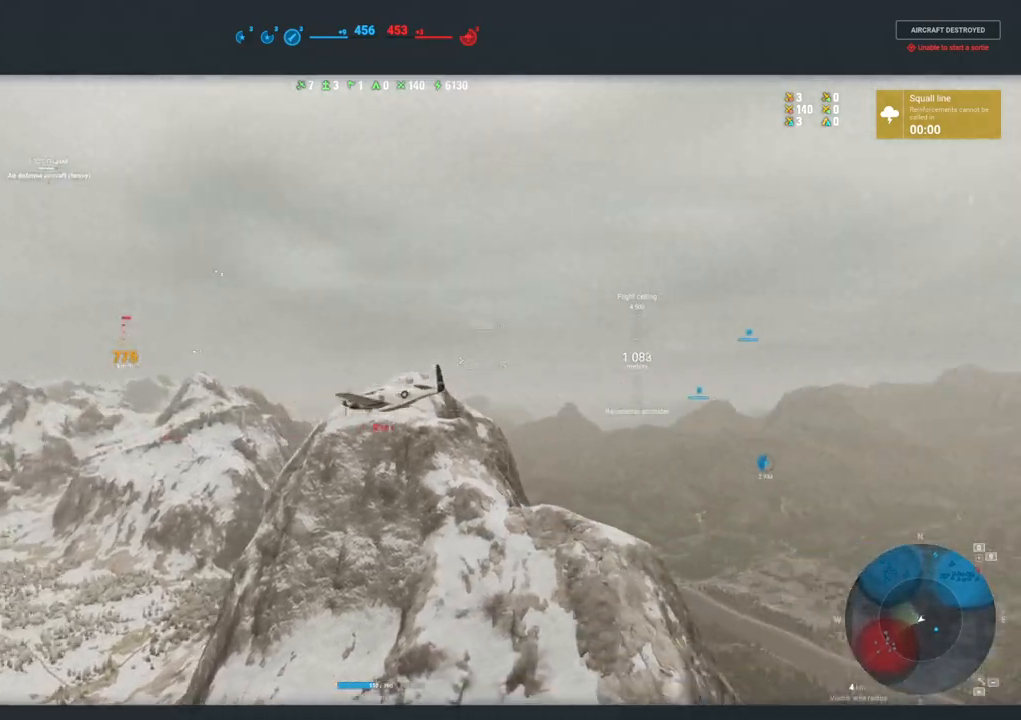
{"keys": [], "mouse": ["wheel", "right"], "mouse_move": "still", "events": [[367, "mouse_wheel", "down"]]}
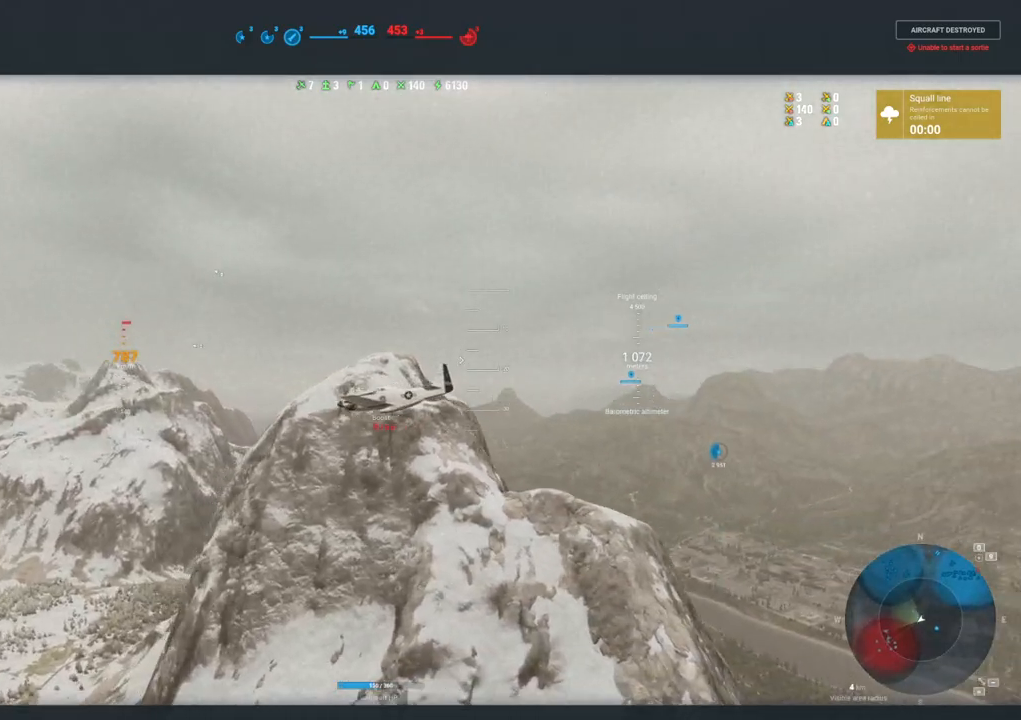
{"keys": [], "mouse": ["right"], "mouse_move": "left", "events": [[100, "mouse_wheel", "up"]]}
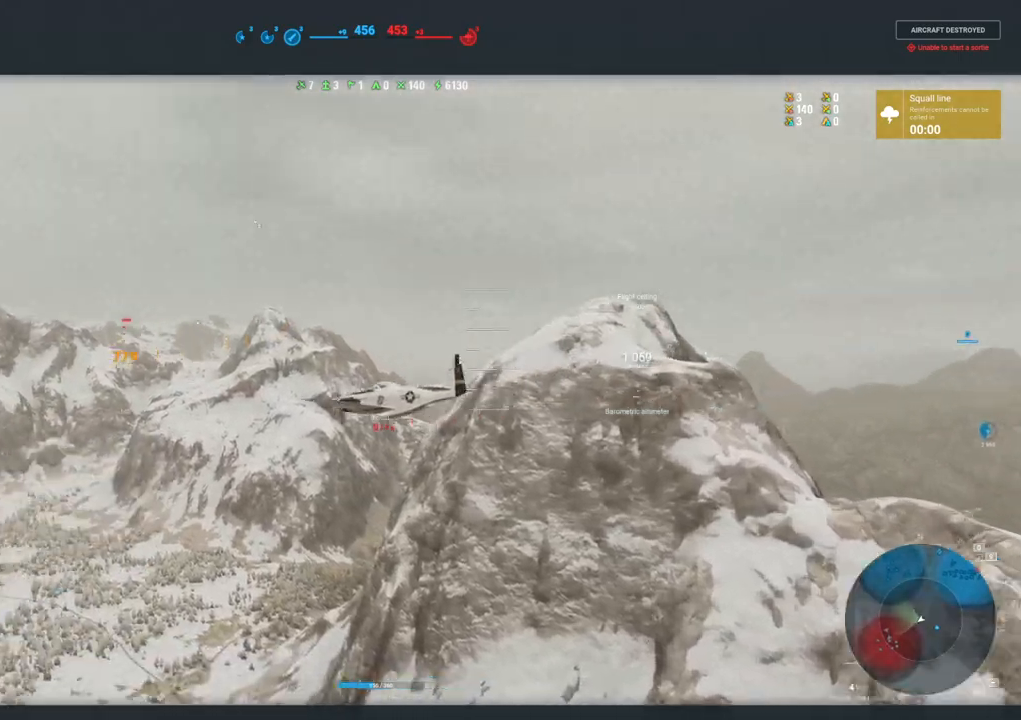
{"keys": [], "mouse": ["right"], "mouse_move": "still", "events": [[17, "mouse_wheel", "down"], [167, "mouse_wheel", "up"]]}
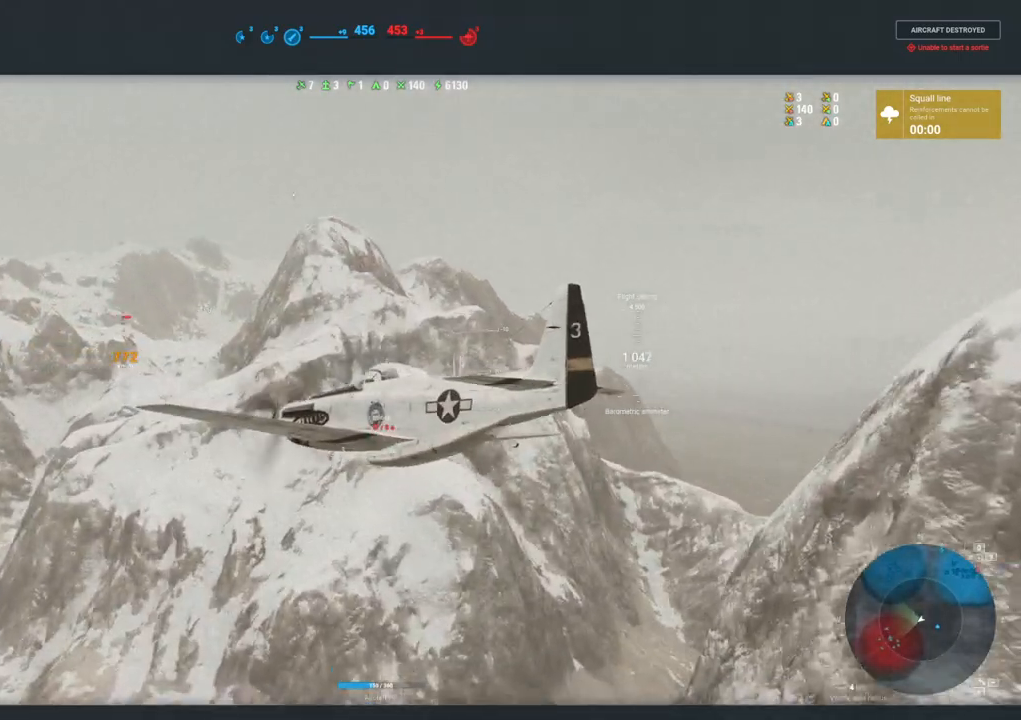
{"keys": [], "mouse": ["right"], "mouse_move": "right", "events": []}
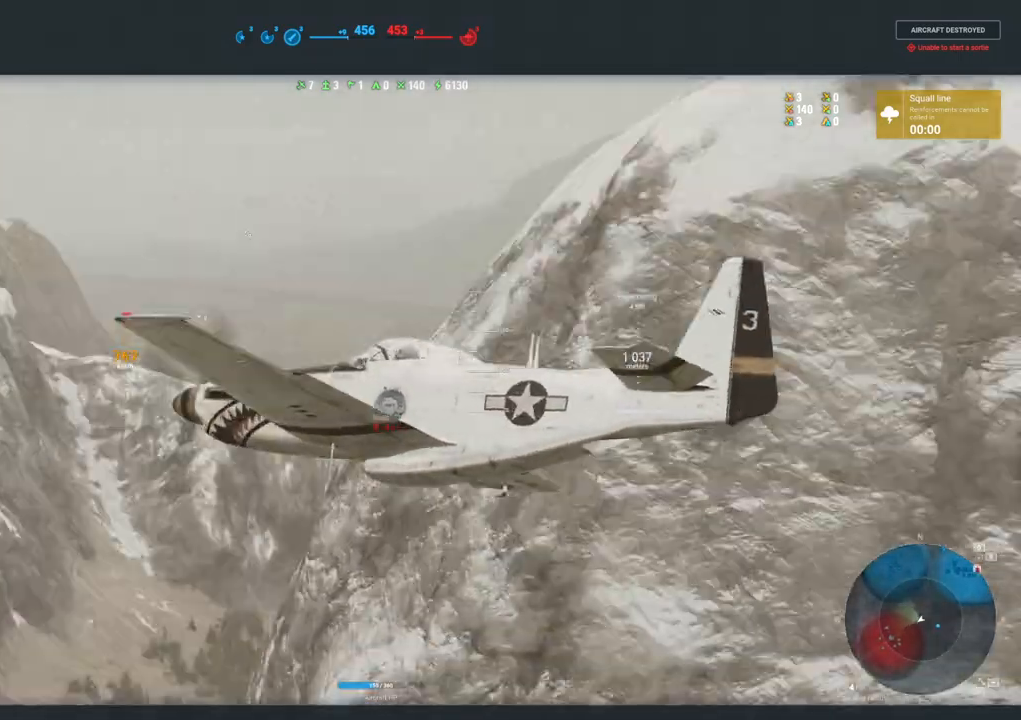
{"keys": [], "mouse": ["right"], "mouse_move": "still", "events": []}
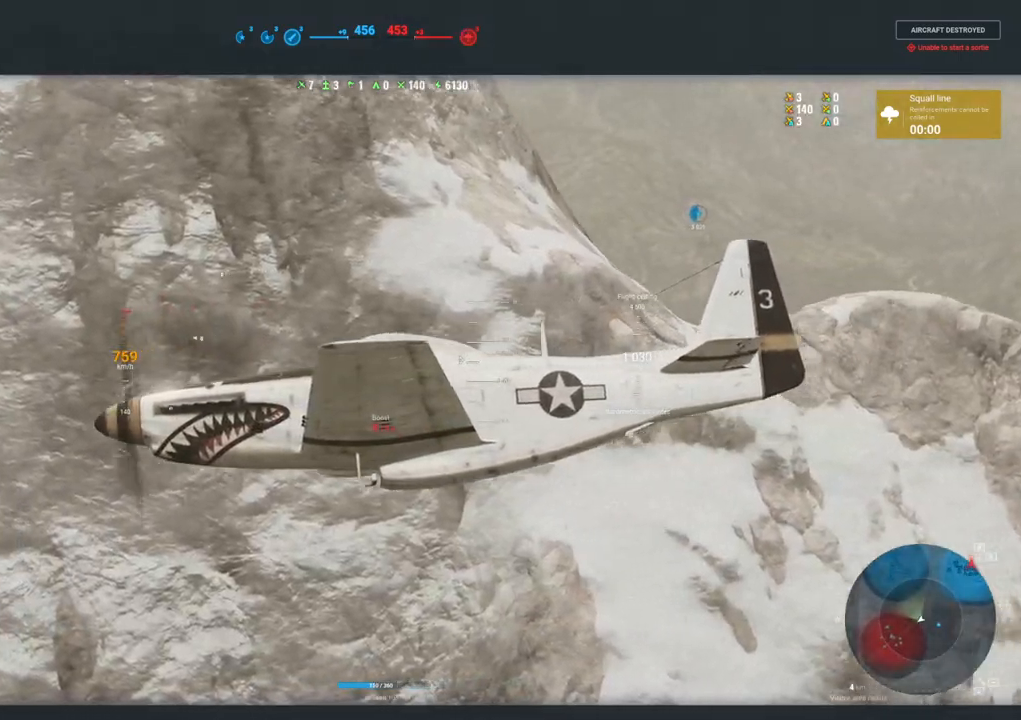
{"keys": [], "mouse": ["right"], "mouse_move": "still", "events": []}
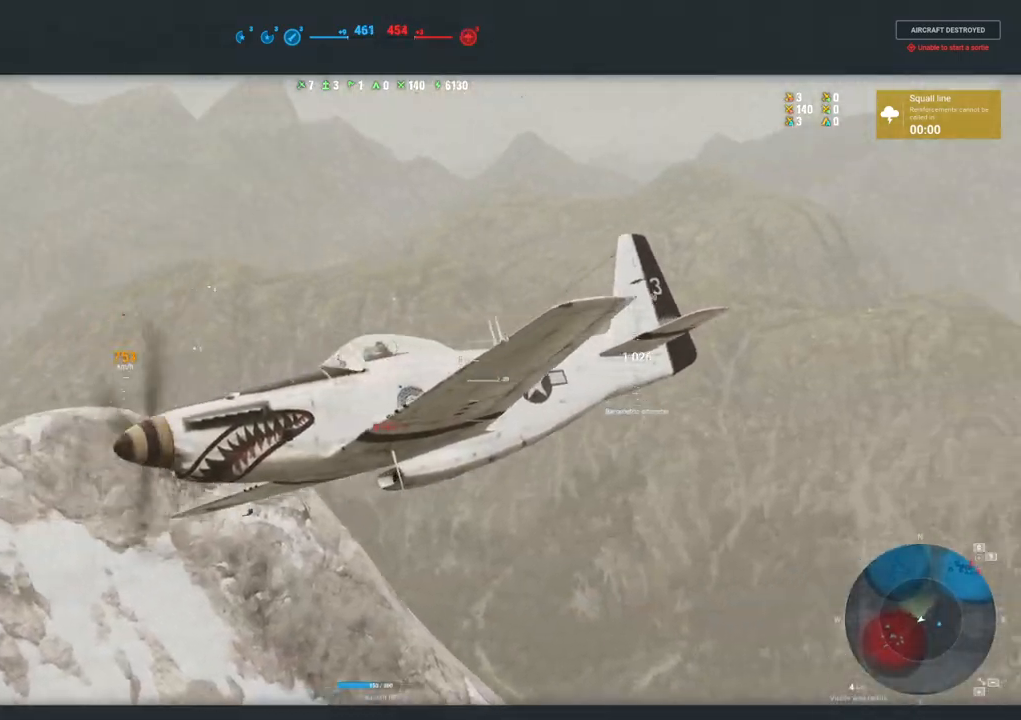
{"keys": [], "mouse": ["right"], "mouse_move": "left", "events": []}
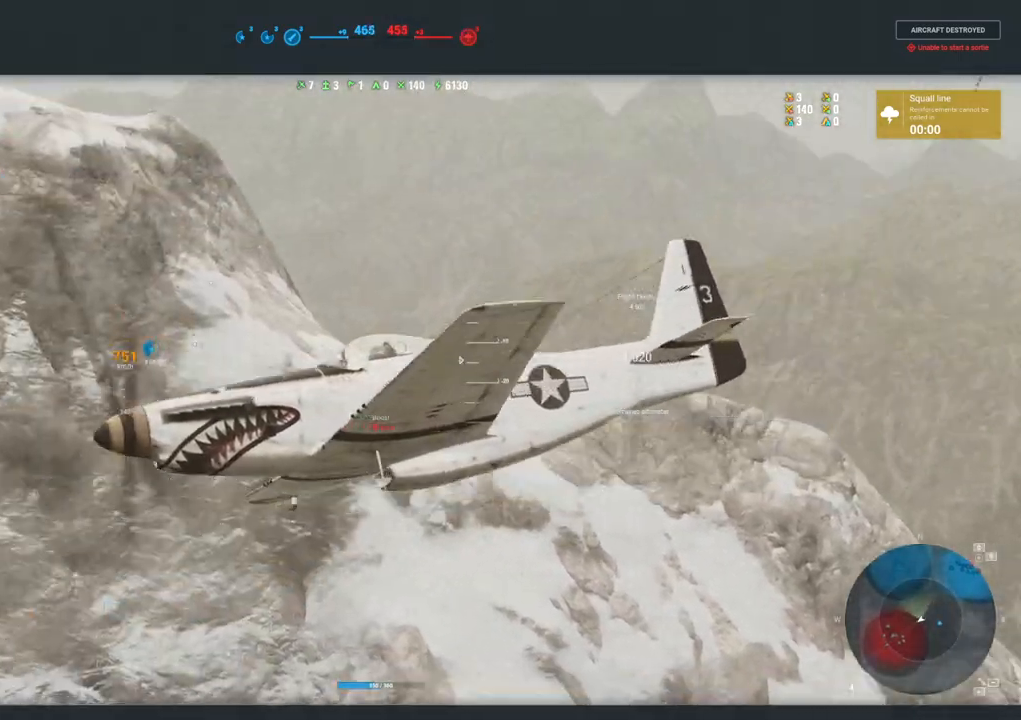
{"keys": [], "mouse": ["right"], "mouse_move": "left", "events": []}
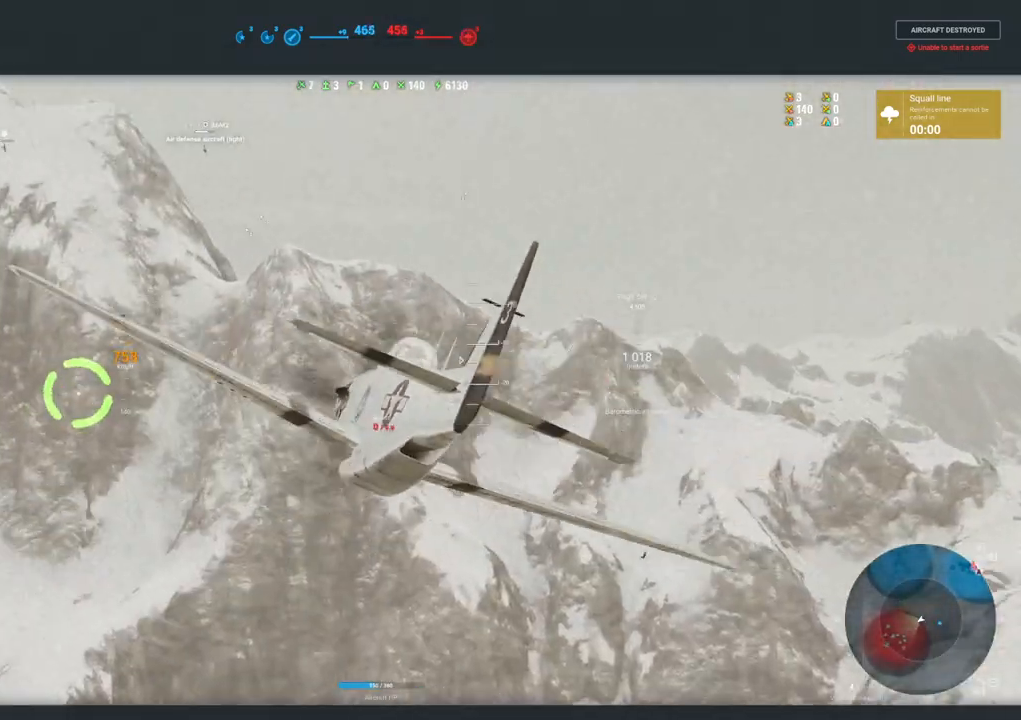
{"keys": [], "mouse": ["right"], "mouse_move": "still", "events": []}
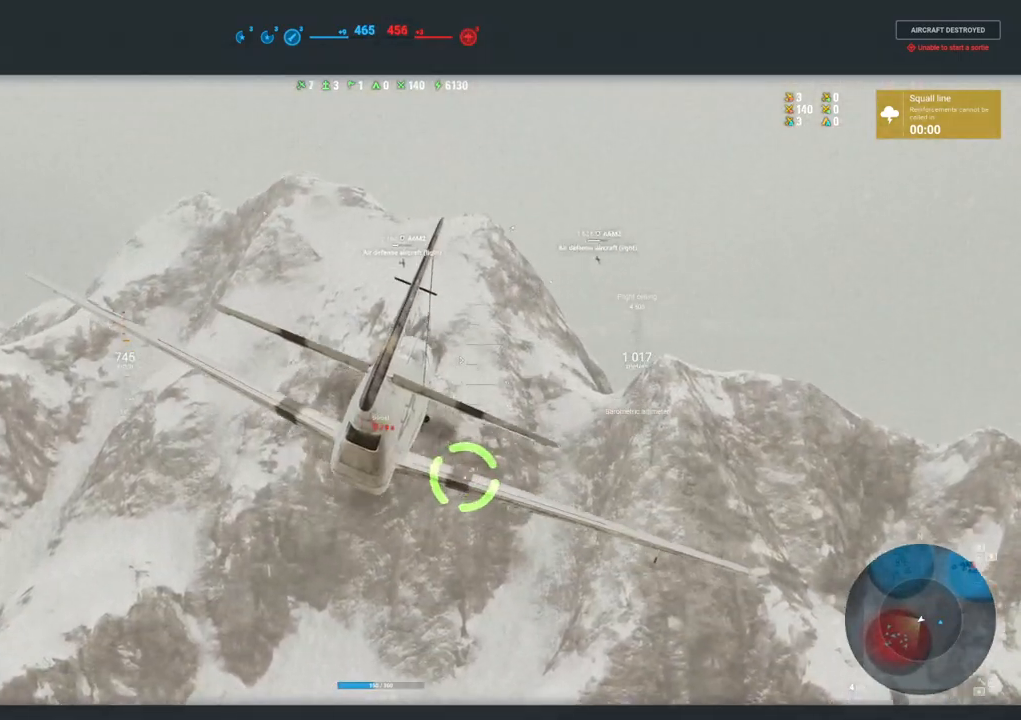
{"keys": [], "mouse": ["right"], "mouse_move": "still", "events": []}
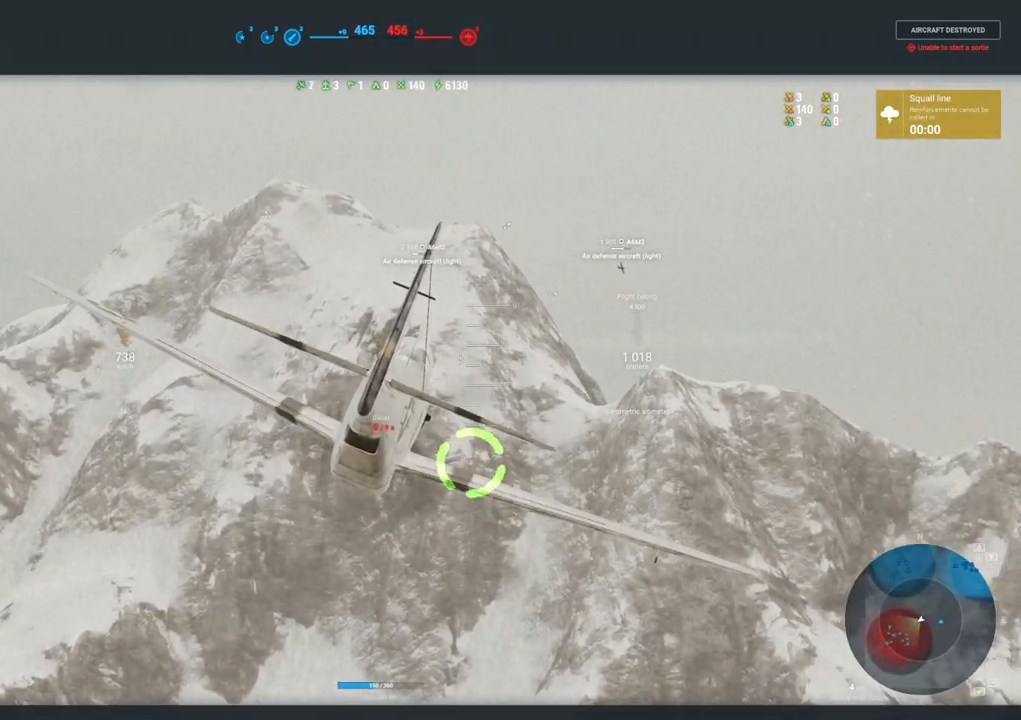
{"keys": [], "mouse": ["right"], "mouse_move": "right", "events": []}
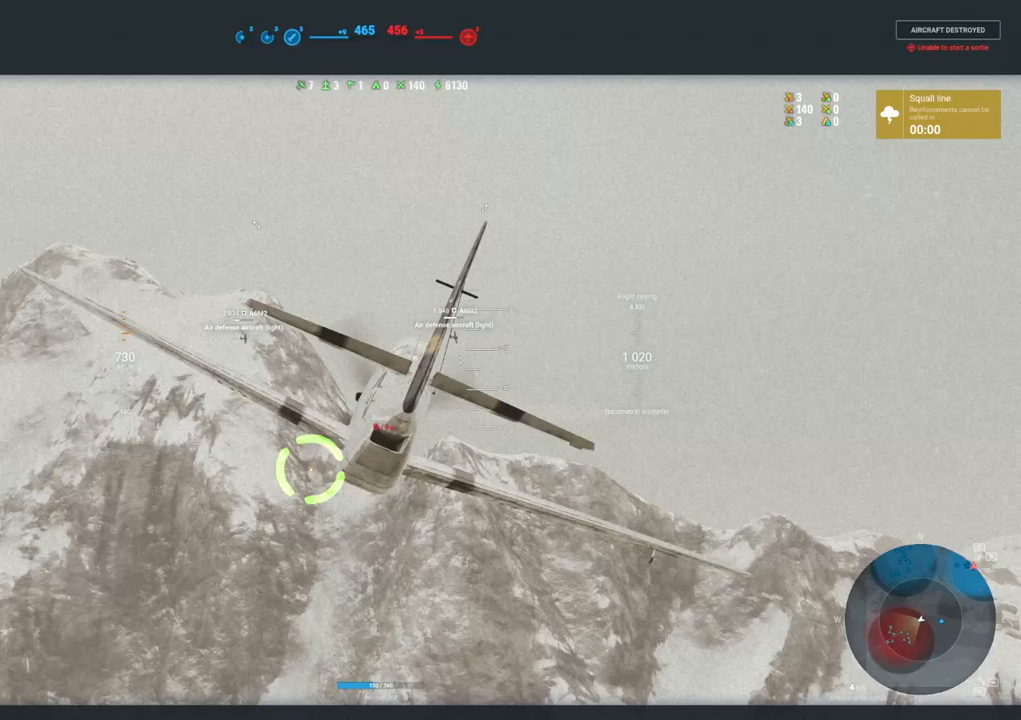
{"keys": [], "mouse": ["right"], "mouse_move": "still", "events": []}
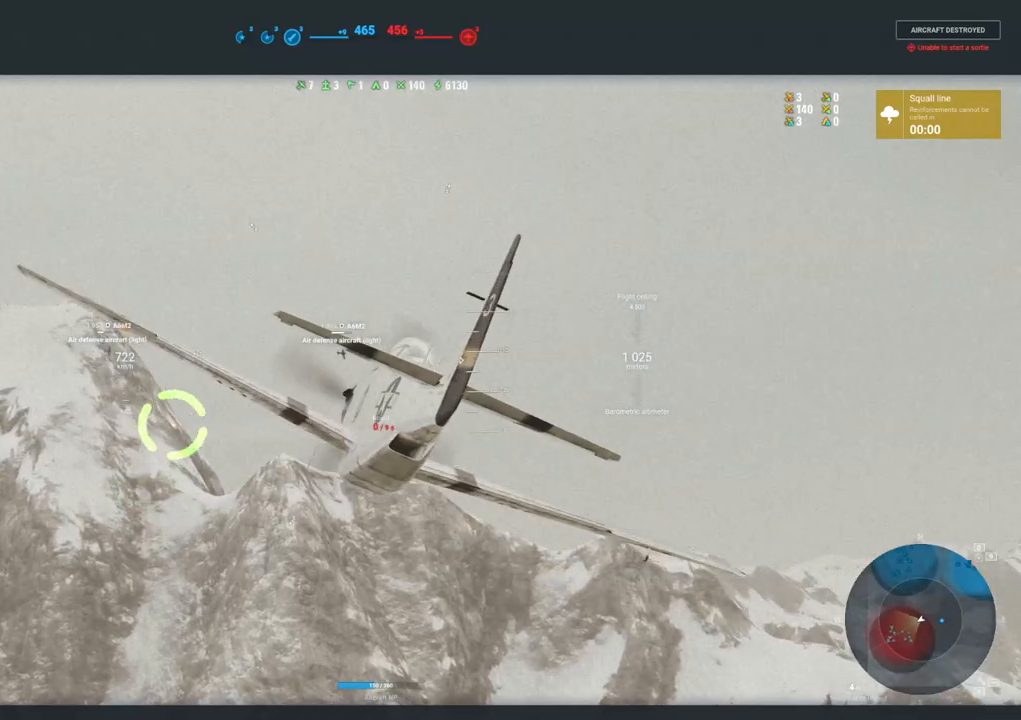
{"keys": [], "mouse": ["right"], "mouse_move": "down-left", "events": []}
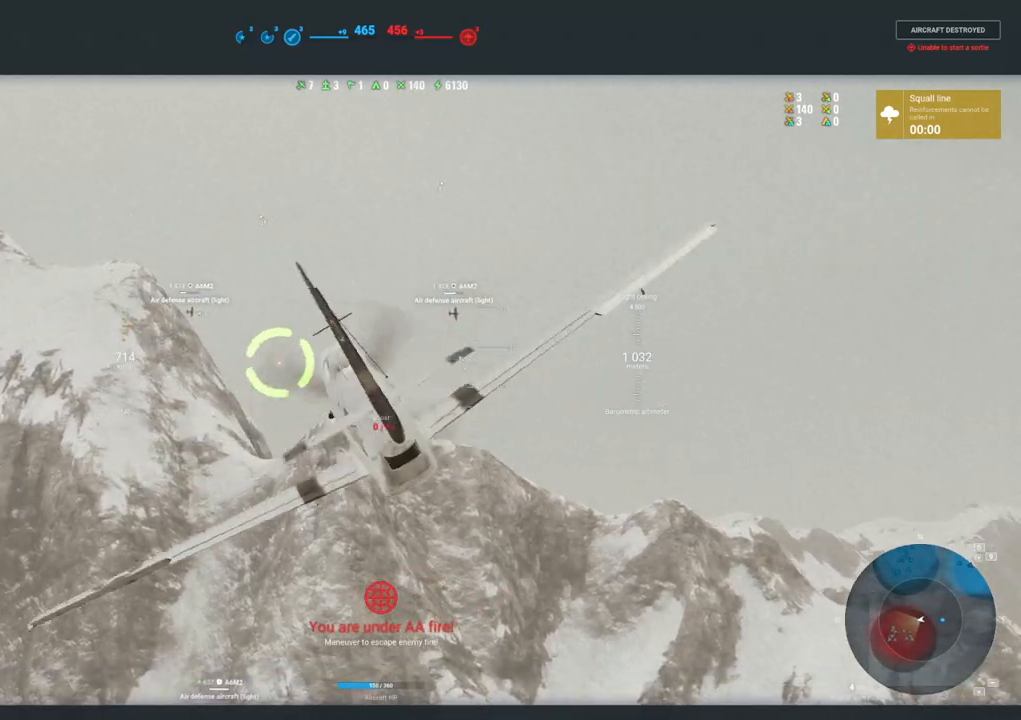
{"keys": [], "mouse": ["right"], "mouse_move": "still", "events": []}
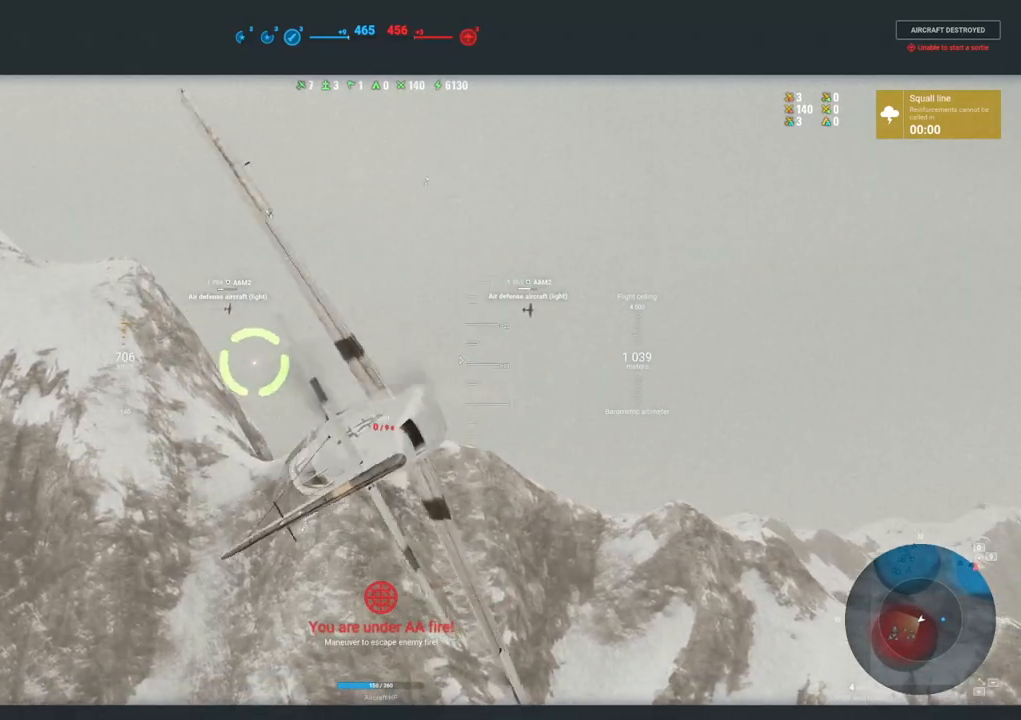
{"keys": [], "mouse": ["right"], "mouse_move": "still", "events": []}
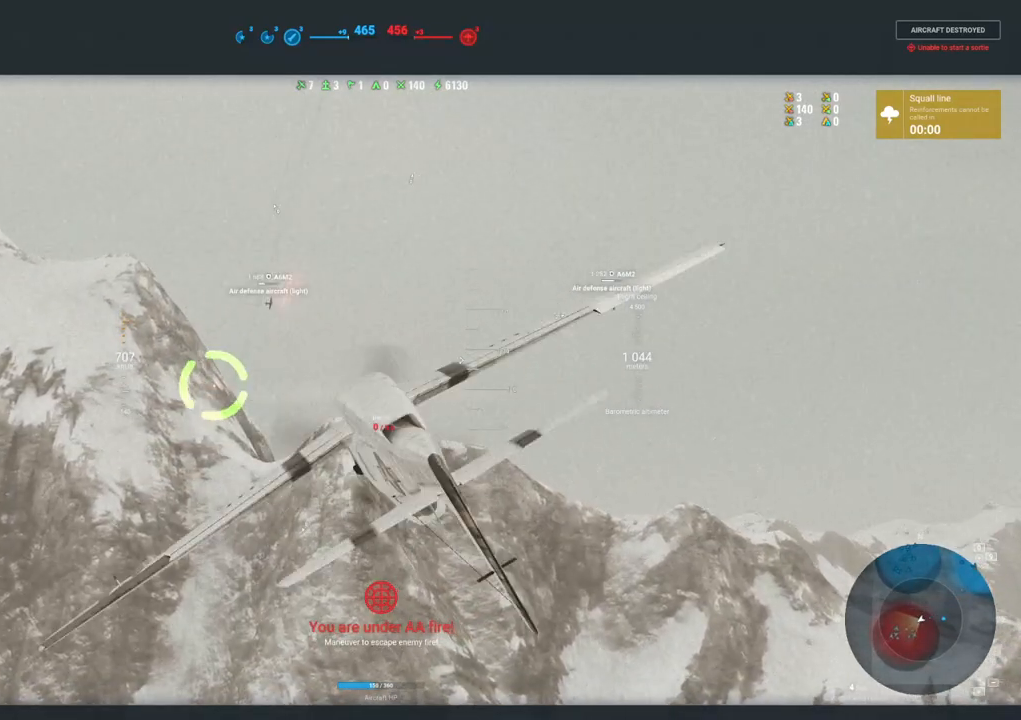
{"keys": [], "mouse": ["right"], "mouse_move": "still", "events": []}
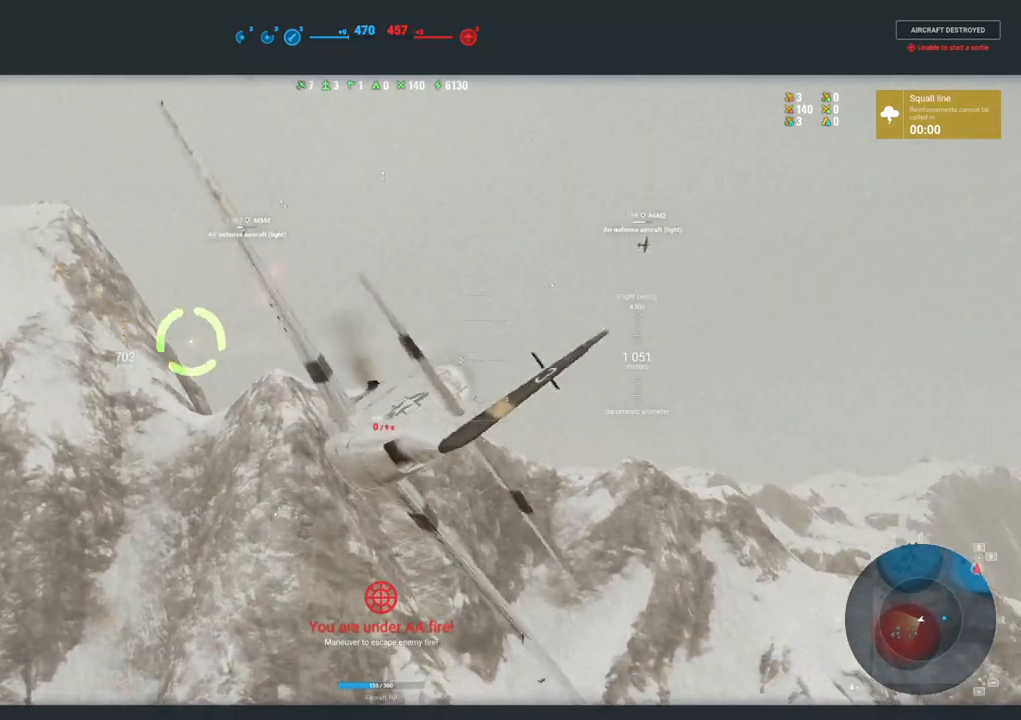
{"keys": [], "mouse": ["right"], "mouse_move": "still", "events": []}
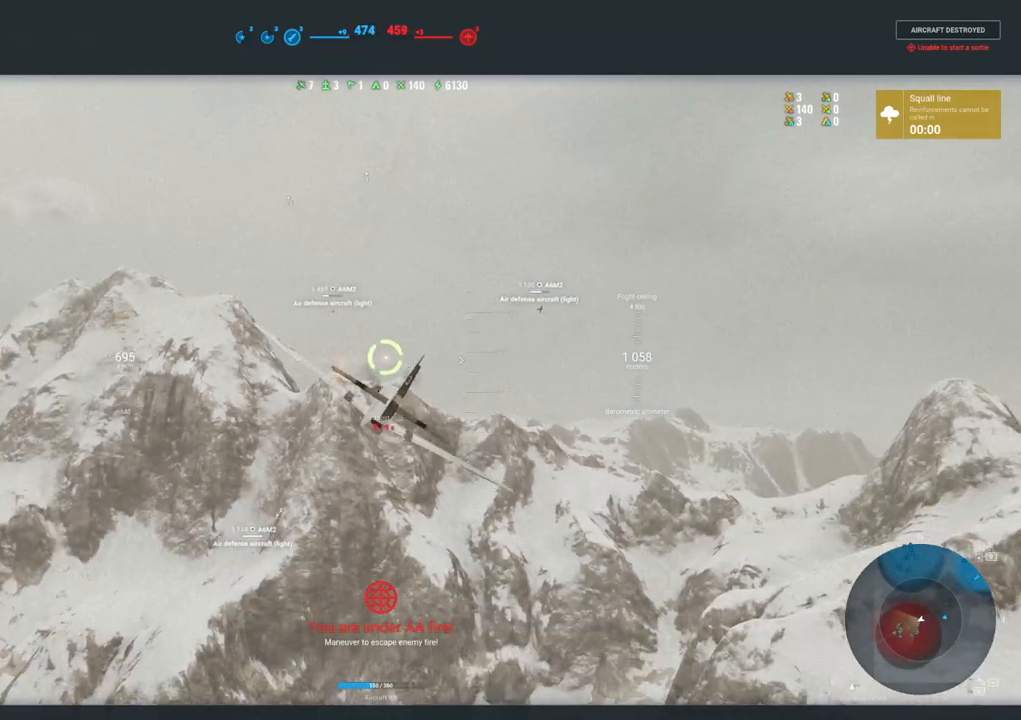
{"keys": [], "mouse": ["right"], "mouse_move": "still", "events": []}
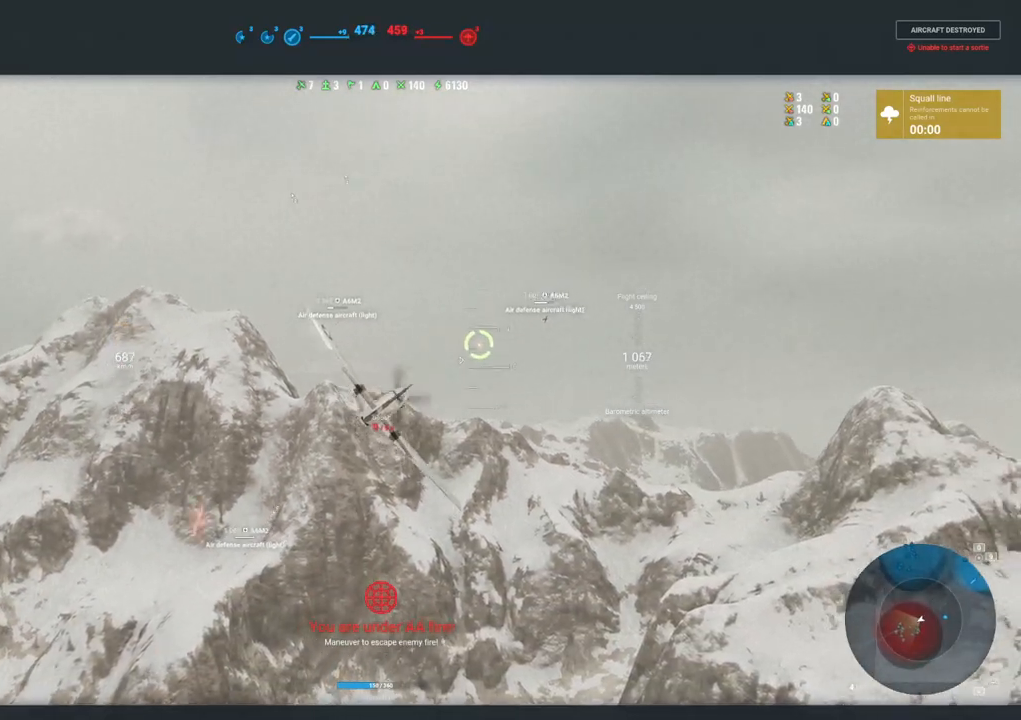
{"keys": [], "mouse": ["right"], "mouse_move": "right", "events": []}
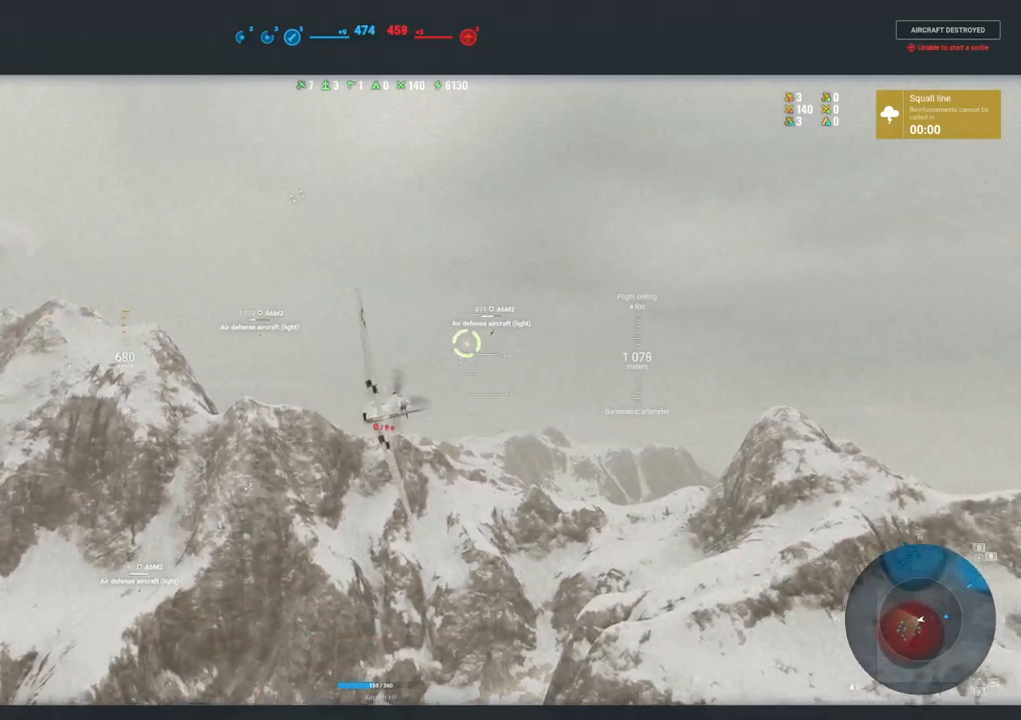
{"keys": [], "mouse": ["right"], "mouse_move": "right", "events": []}
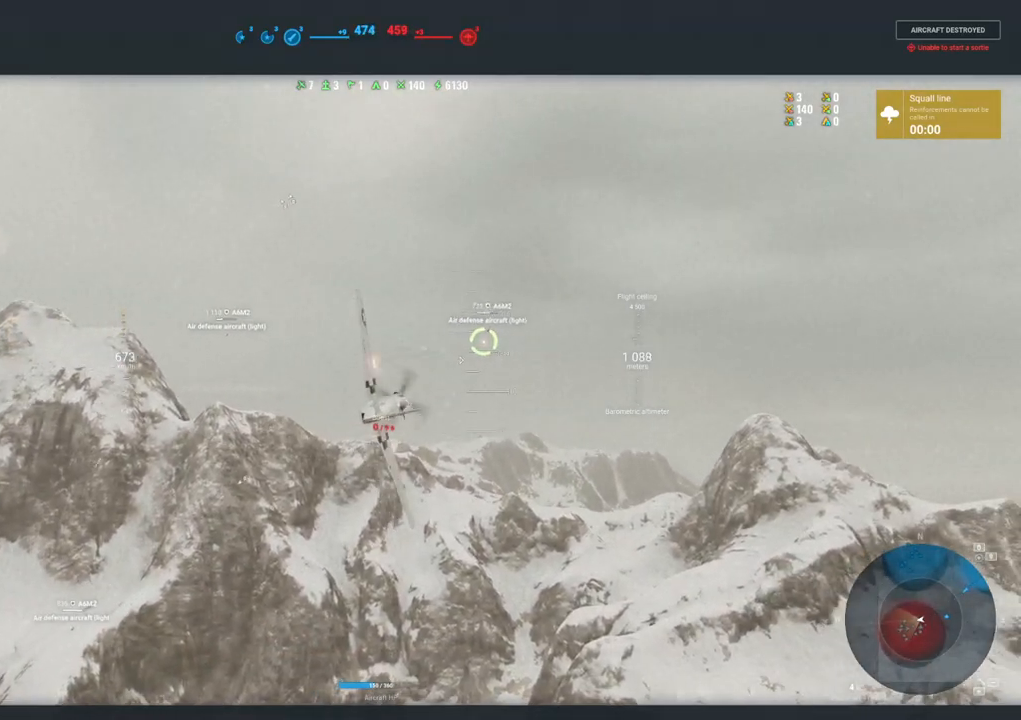
{"keys": [], "mouse": ["right"], "mouse_move": "still", "events": []}
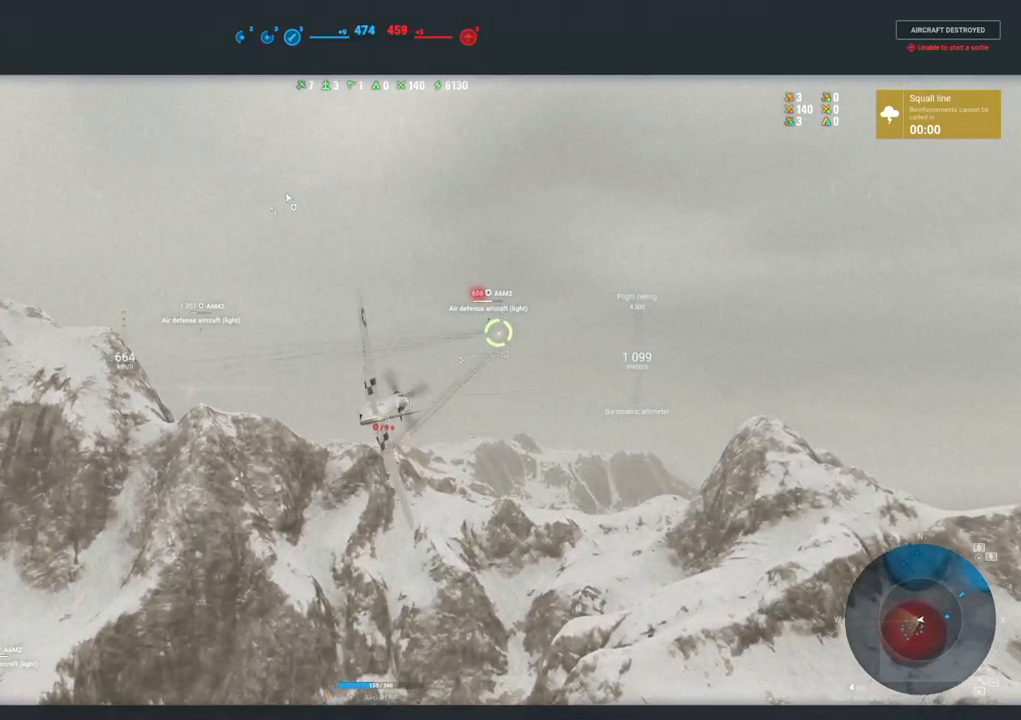
{"keys": [], "mouse": ["right"], "mouse_move": "still", "events": []}
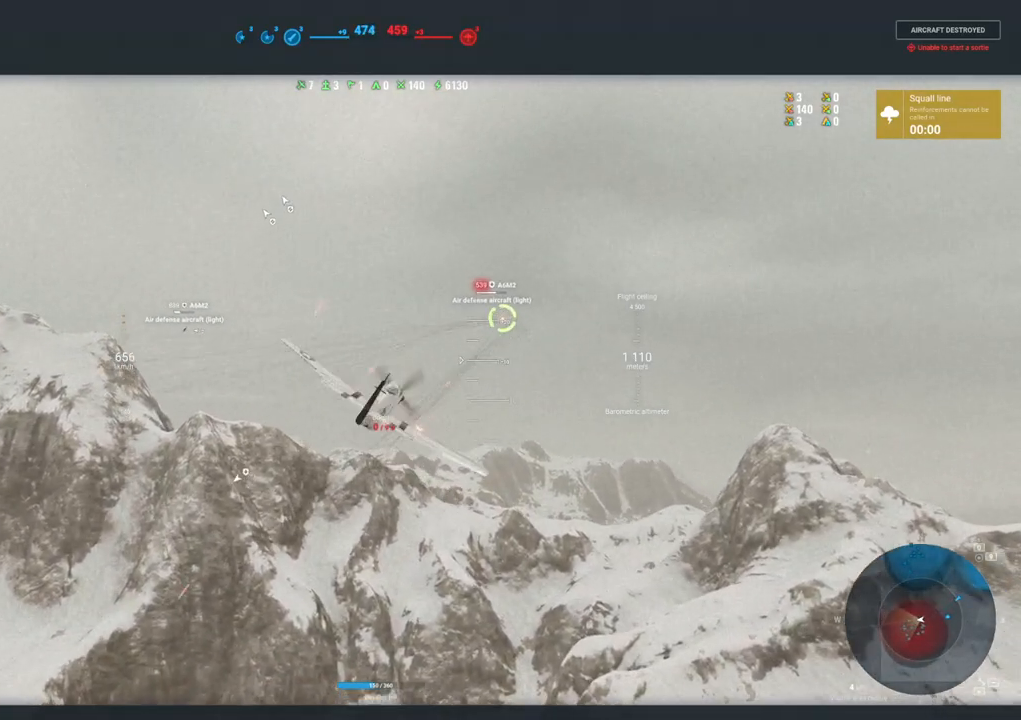
{"keys": [], "mouse": ["right"], "mouse_move": "still", "events": []}
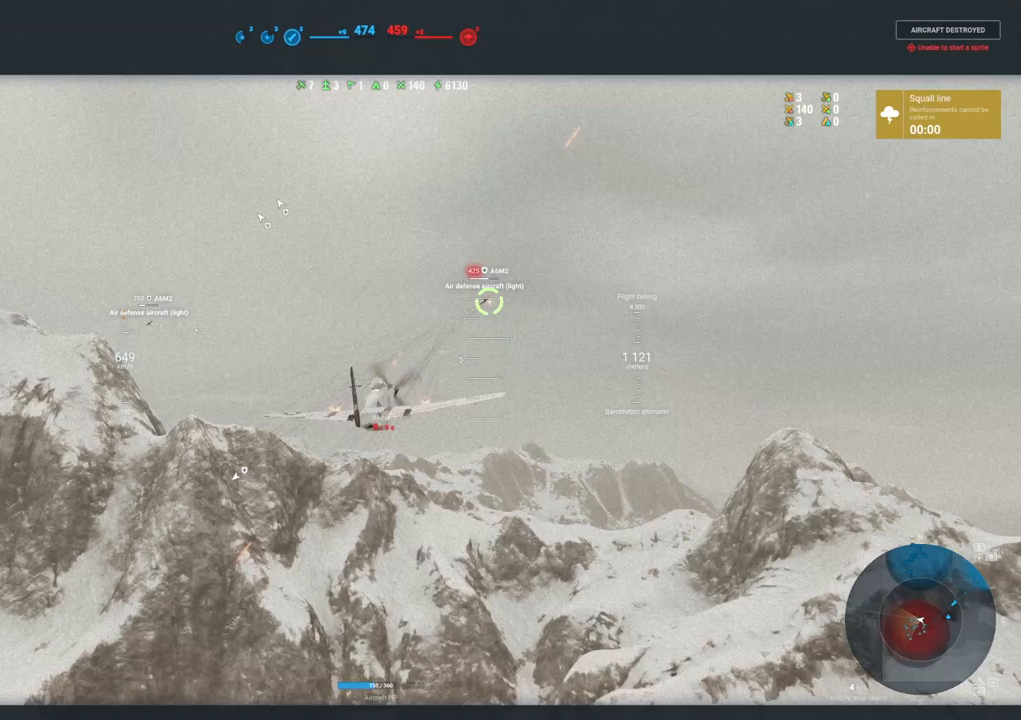
{"keys": [], "mouse": ["right"], "mouse_move": "still", "events": []}
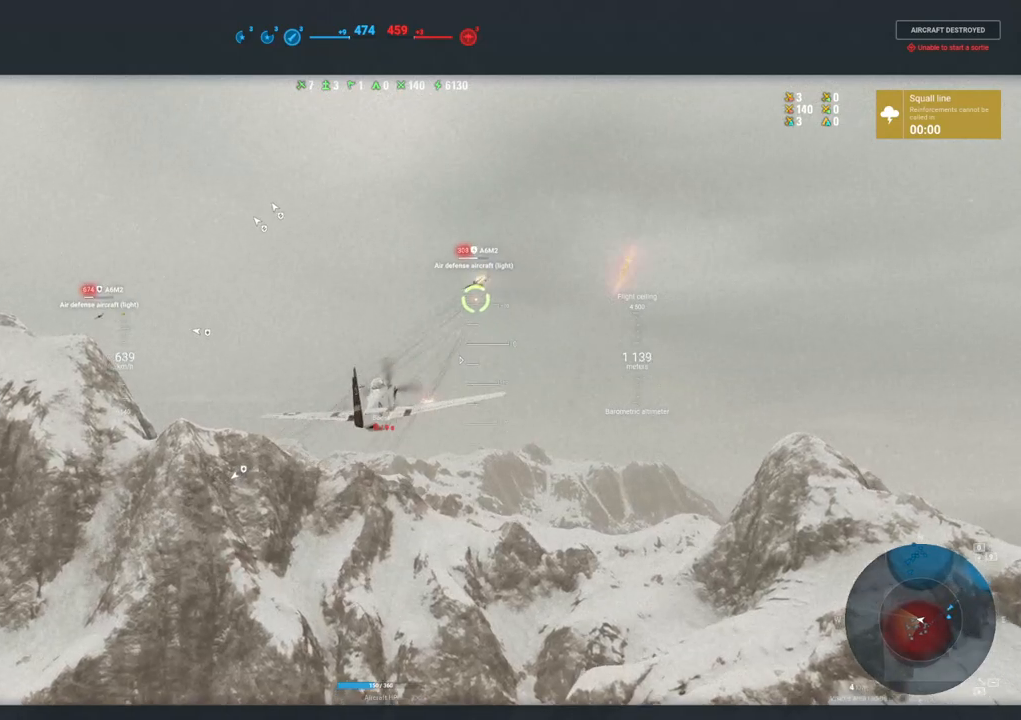
{"keys": [], "mouse": ["right"], "mouse_move": "still", "events": []}
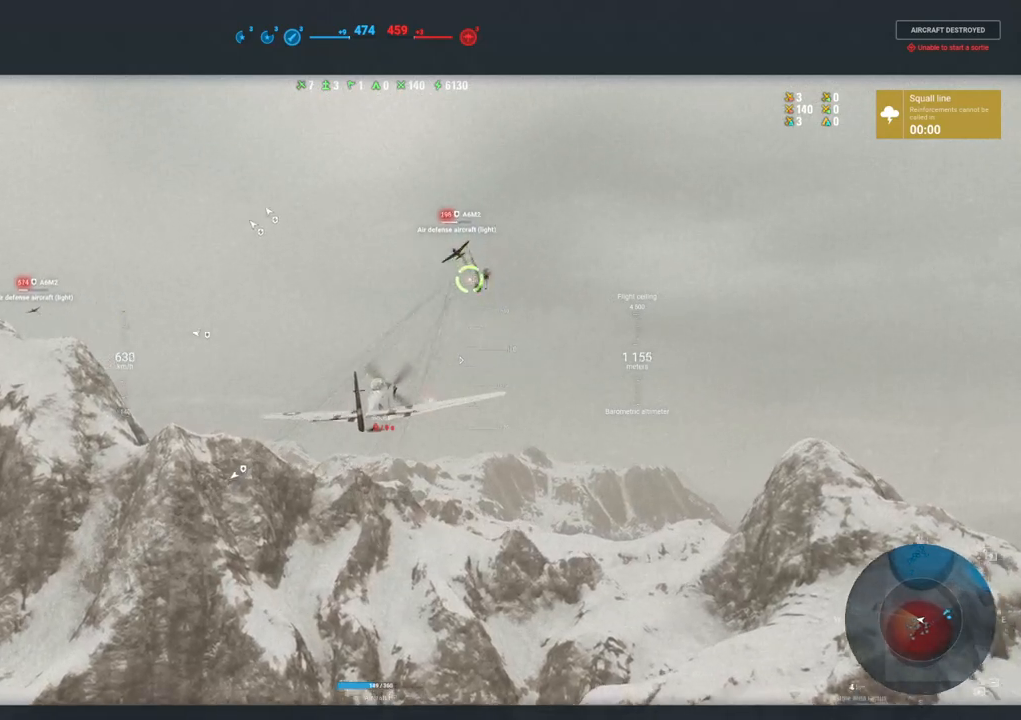
{"keys": [], "mouse": ["right"], "mouse_move": "left", "events": []}